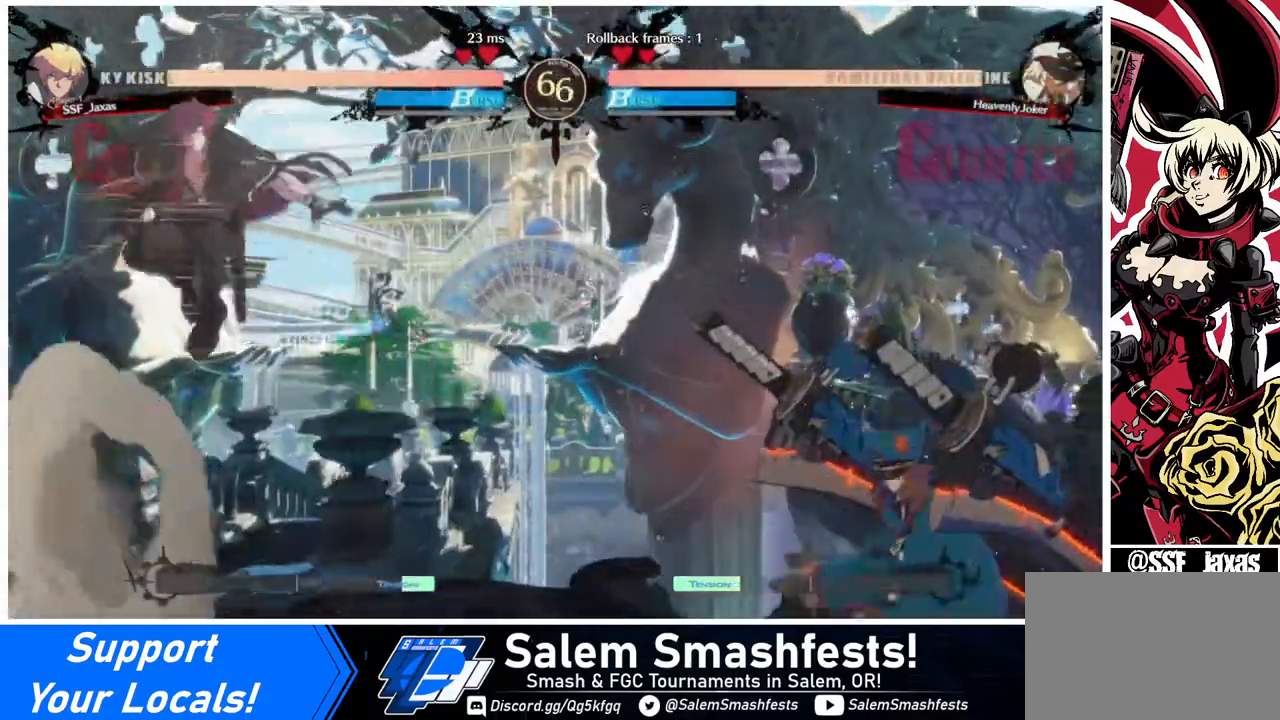
Gameplay with a controller (arcade stick); each line is a JSON object with the inputs held at the frame after it. "events" lists button and stick changes between this image and that frame as [ms after this image, input, new state], when the widget could be followed in between. Not read: L3 R3 other_buttons.
{"buttons": ["DPAD_LEFT"], "events": [[80, "TRIANGLE", "down"], [240, "TRIANGLE", "up"], [320, "DPAD_LEFT", "down"], [400, "DPAD_LEFT", "up"], [440, "DPAD_LEFT", "down"]]}
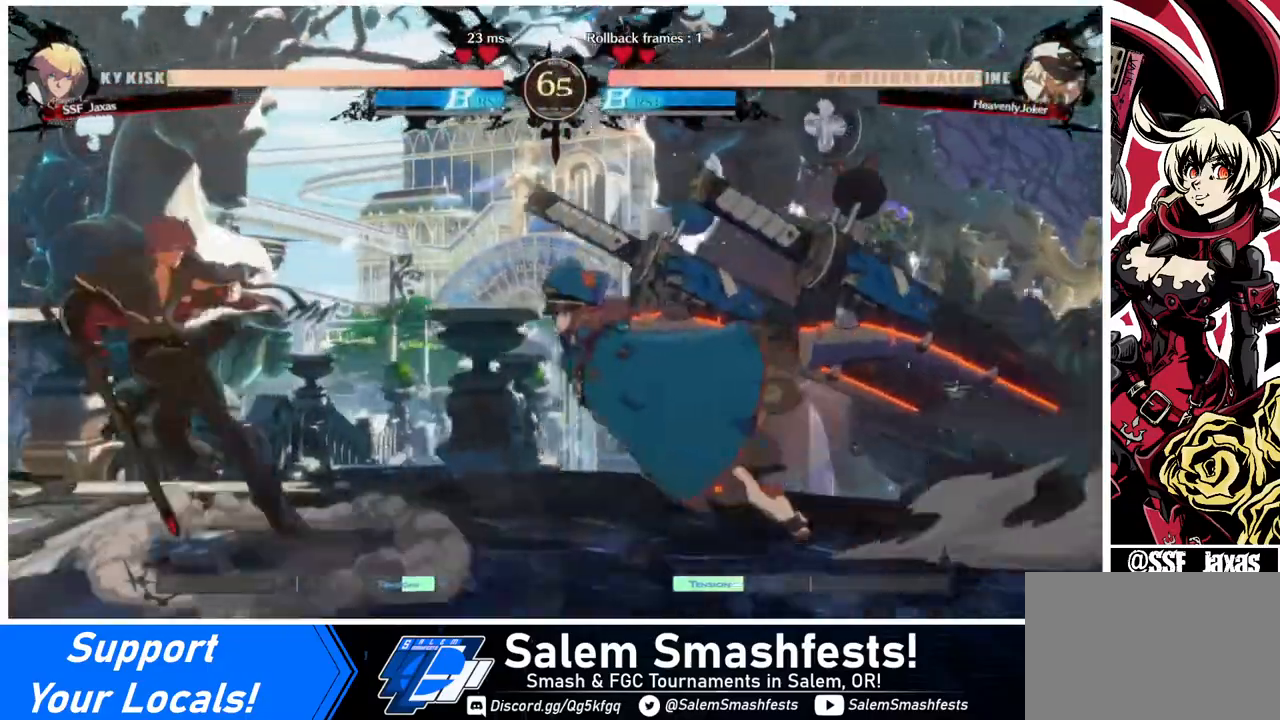
{"buttons": ["DPAD_DOWN"], "events": [[80, "DPAD_LEFT", "up"], [120, "DPAD_RIGHT", "down"], [160, "DPAD_RIGHT", "up"], [240, "DPAD_RIGHT", "down"], [320, "DPAD_DOWN", "down"], [360, "DPAD_RIGHT", "up"], [360, "SQUARE", "down"], [440, "SQUARE", "up"]]}
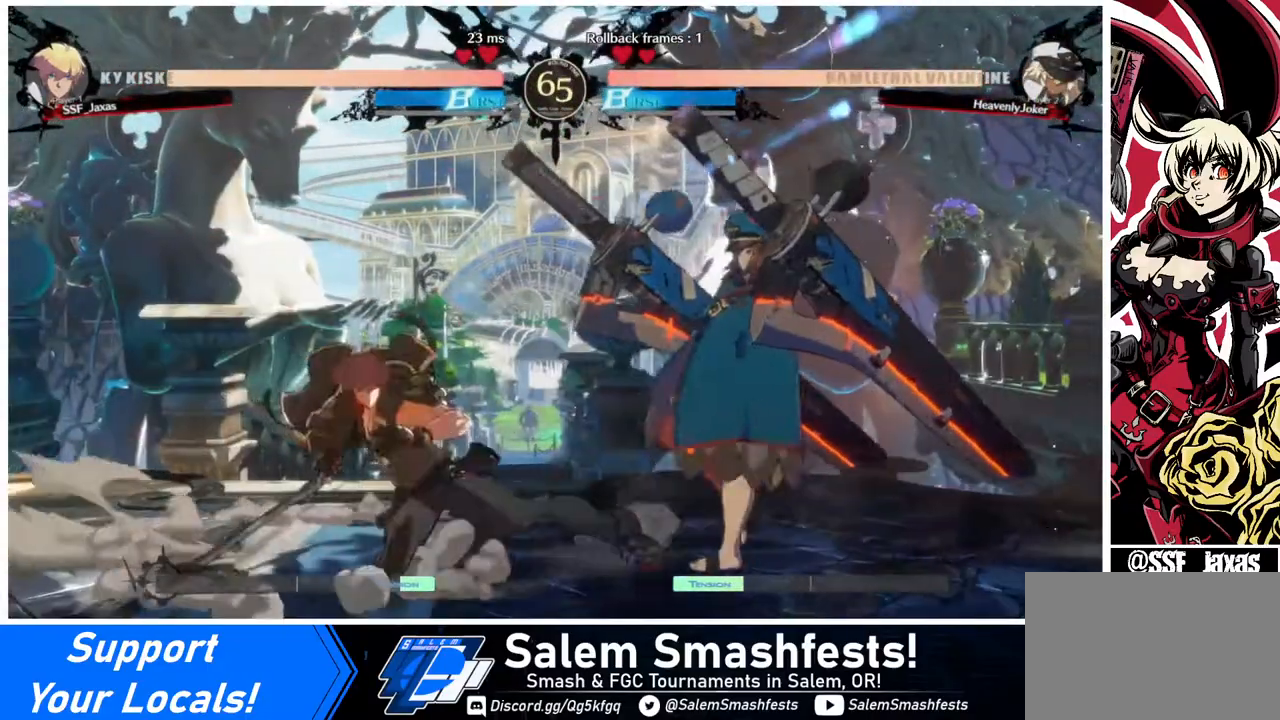
{"buttons": ["DPAD_DOWN", "DPAD_LEFT"], "events": [[40, "R2", "down"], [160, "R2", "up"], [240, "DPAD_DOWN", "up"], [400, "DPAD_LEFT", "down"], [480, "DPAD_DOWN", "down"]]}
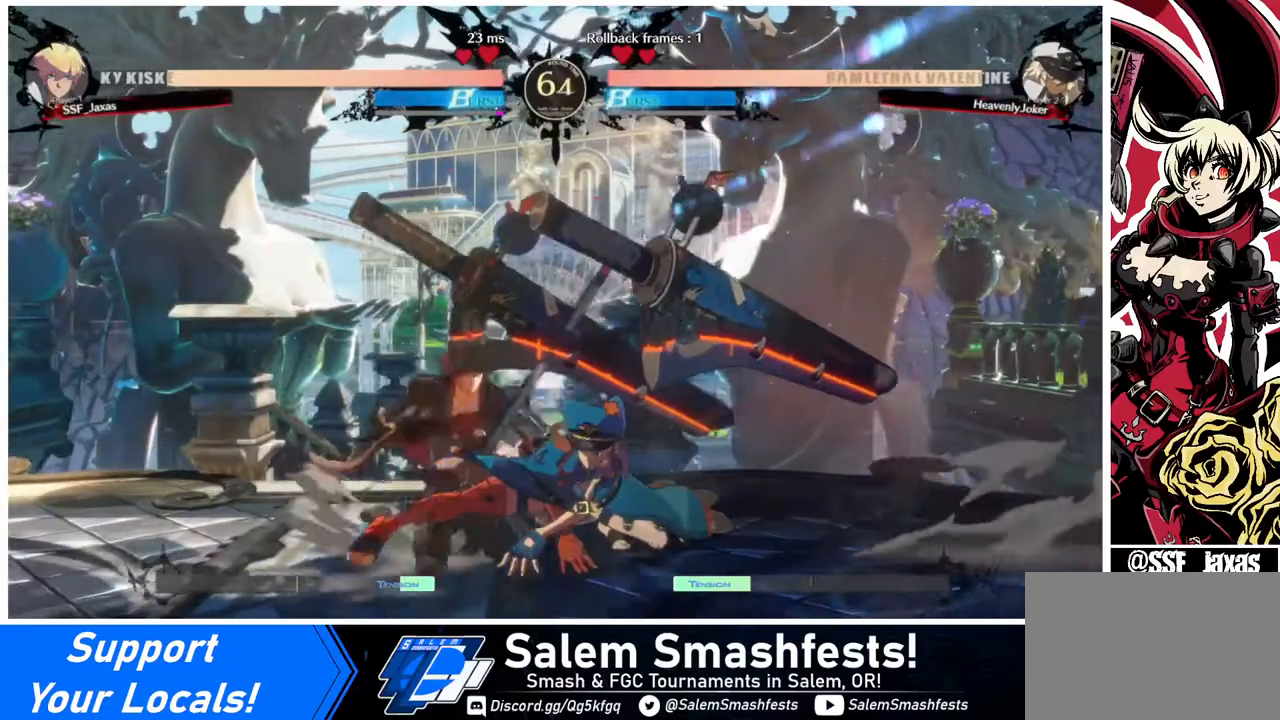
{"buttons": ["DPAD_DOWN", "DPAD_LEFT"], "events": []}
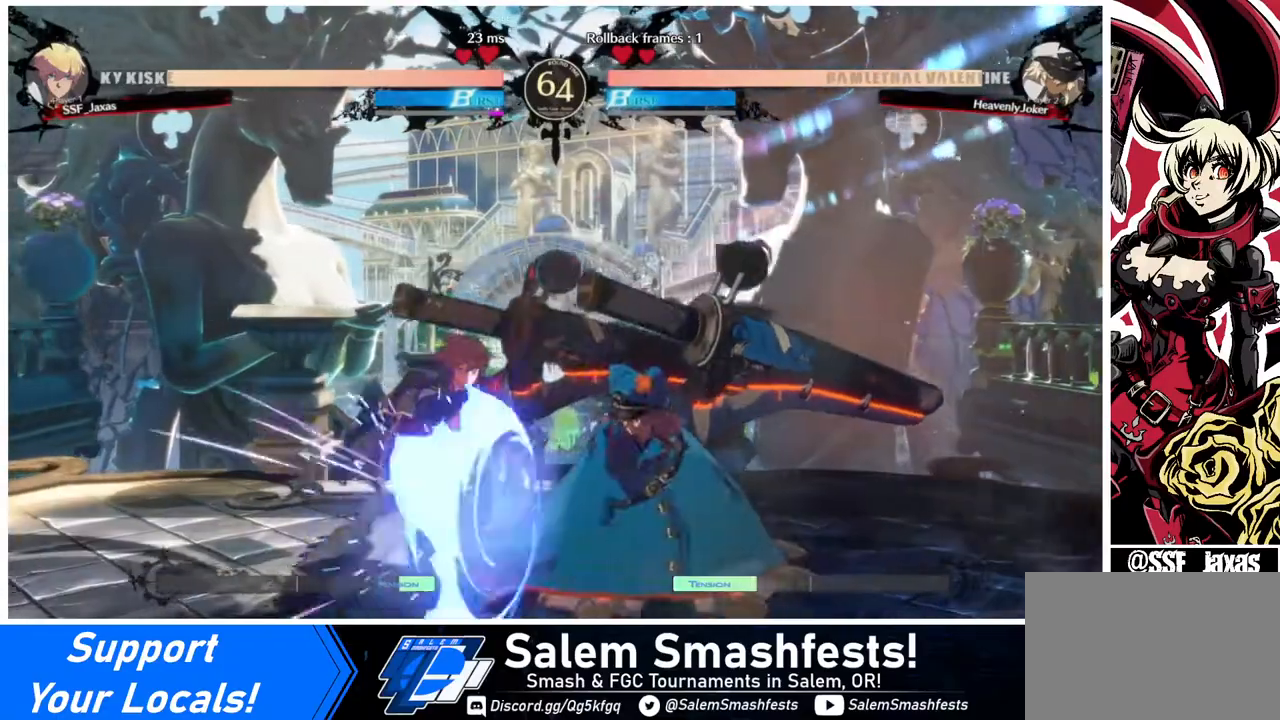
{"buttons": [], "events": [[280, "DPAD_LEFT", "up"], [320, "DPAD_DOWN", "up"], [400, "TRIANGLE", "down"], [520, "TRIANGLE", "up"]]}
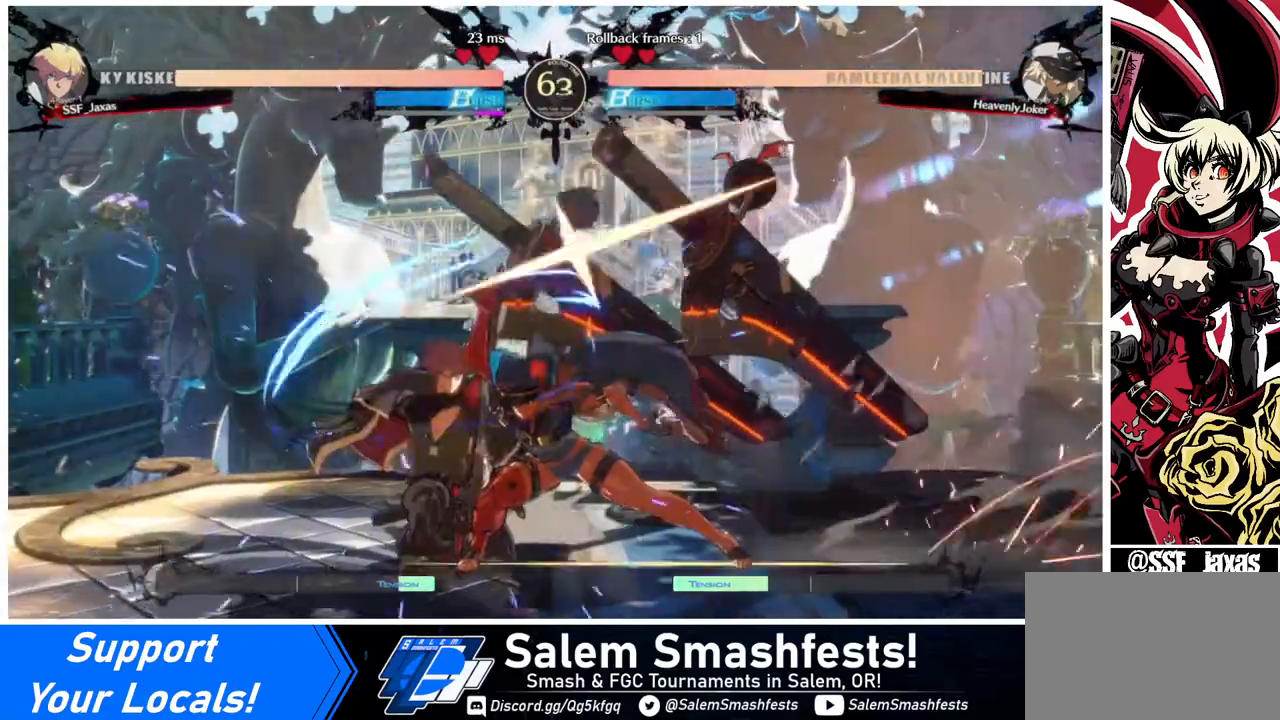
{"buttons": ["SQUARE", "DPAD_DOWN"], "events": [[400, "DPAD_DOWN", "down"], [400, "SQUARE", "down"]]}
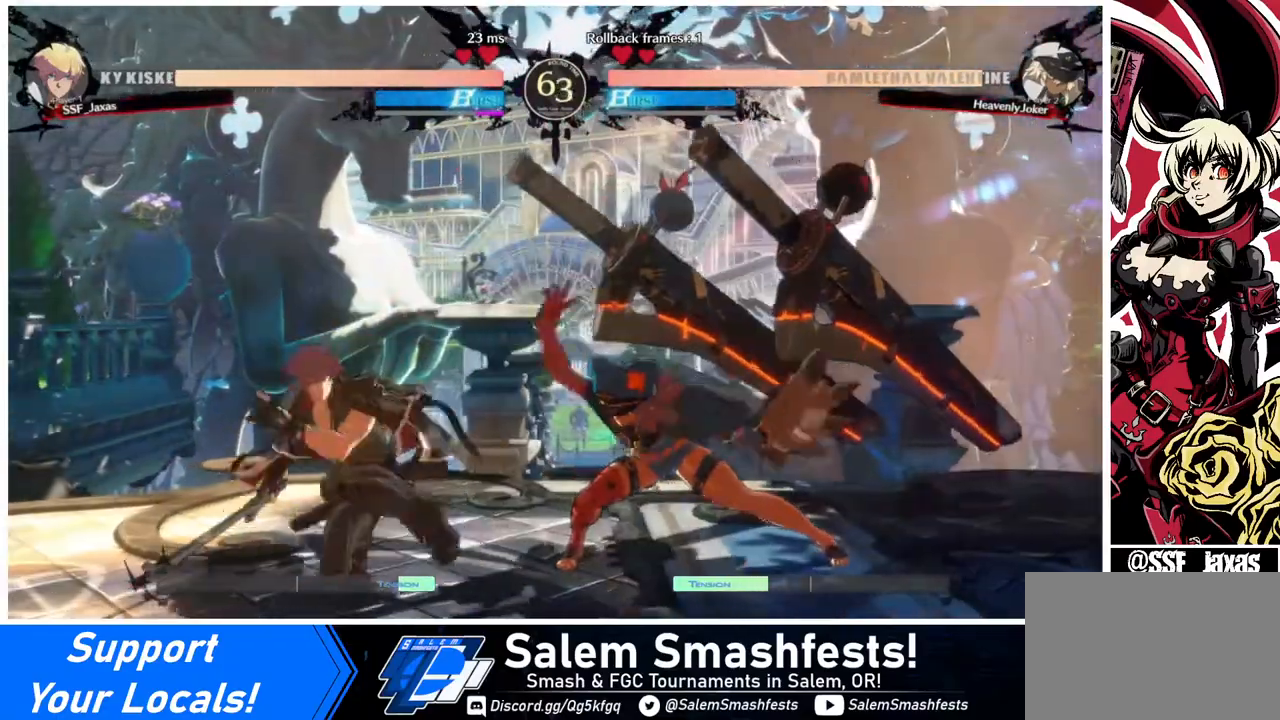
{"buttons": ["DPAD_RIGHT"], "events": [[40, "SQUARE", "up"], [160, "R2", "down"], [320, "DPAD_DOWN", "up"], [320, "R2", "up"], [440, "DPAD_DOWN", "down"], [480, "DPAD_RIGHT", "down"], [520, "DPAD_DOWN", "up"]]}
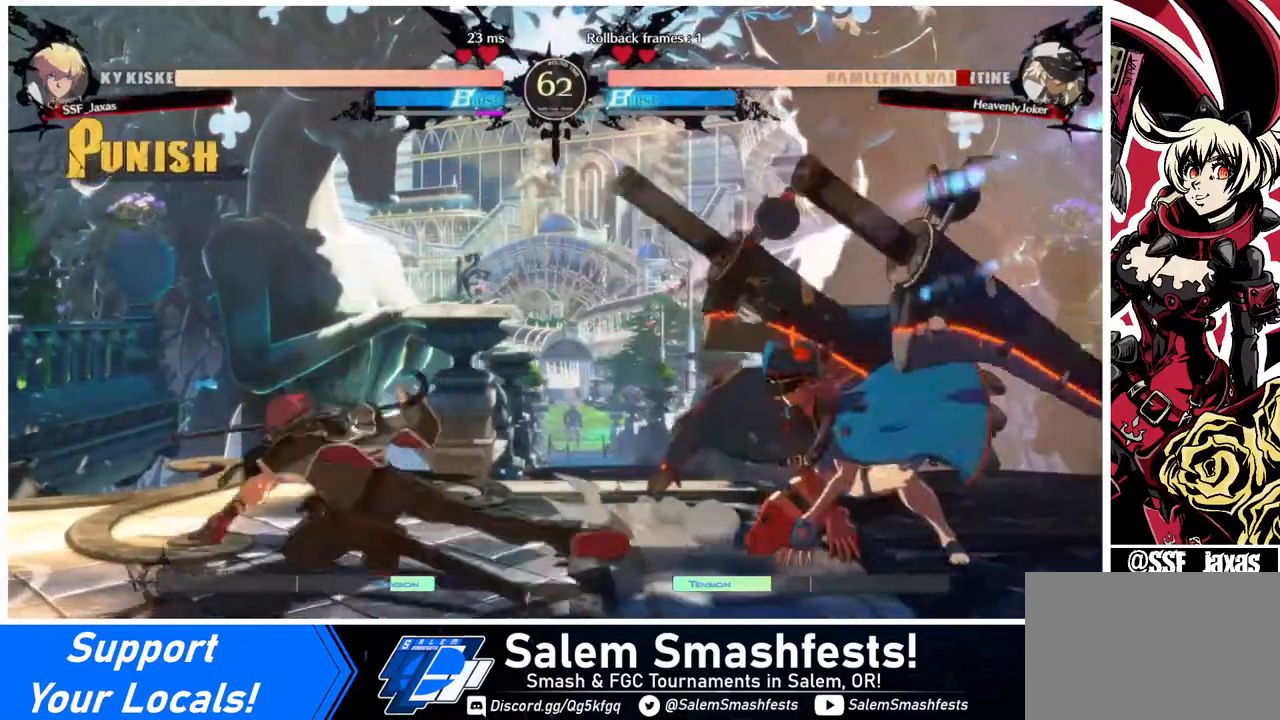
{"buttons": ["DPAD_LEFT"], "events": [[80, "SQUARE", "down"], [120, "DPAD_RIGHT", "up"], [120, "SQUARE", "up"], [280, "DPAD_LEFT", "down"]]}
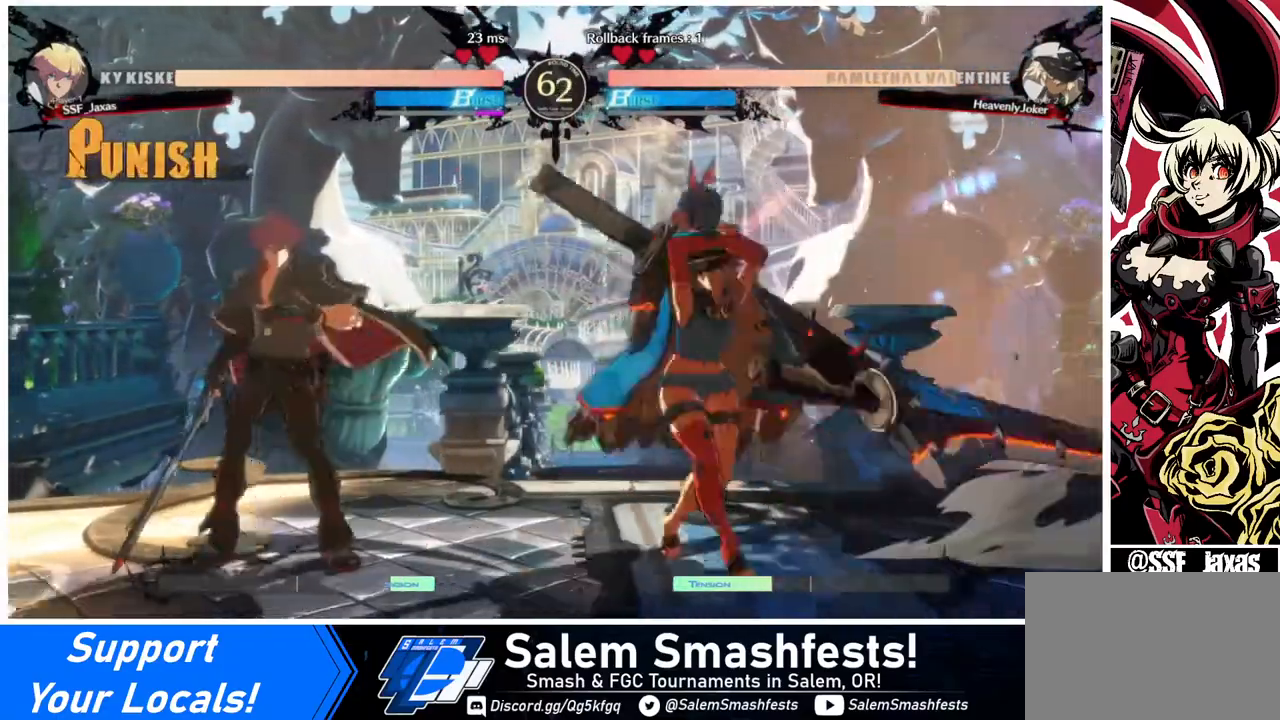
{"buttons": ["DPAD_DOWN", "DPAD_LEFT"], "events": [[40, "DPAD_LEFT", "up"], [40, "DPAD_RIGHT", "down"], [120, "DPAD_RIGHT", "up"], [200, "DPAD_LEFT", "down"], [240, "DPAD_DOWN", "down"]]}
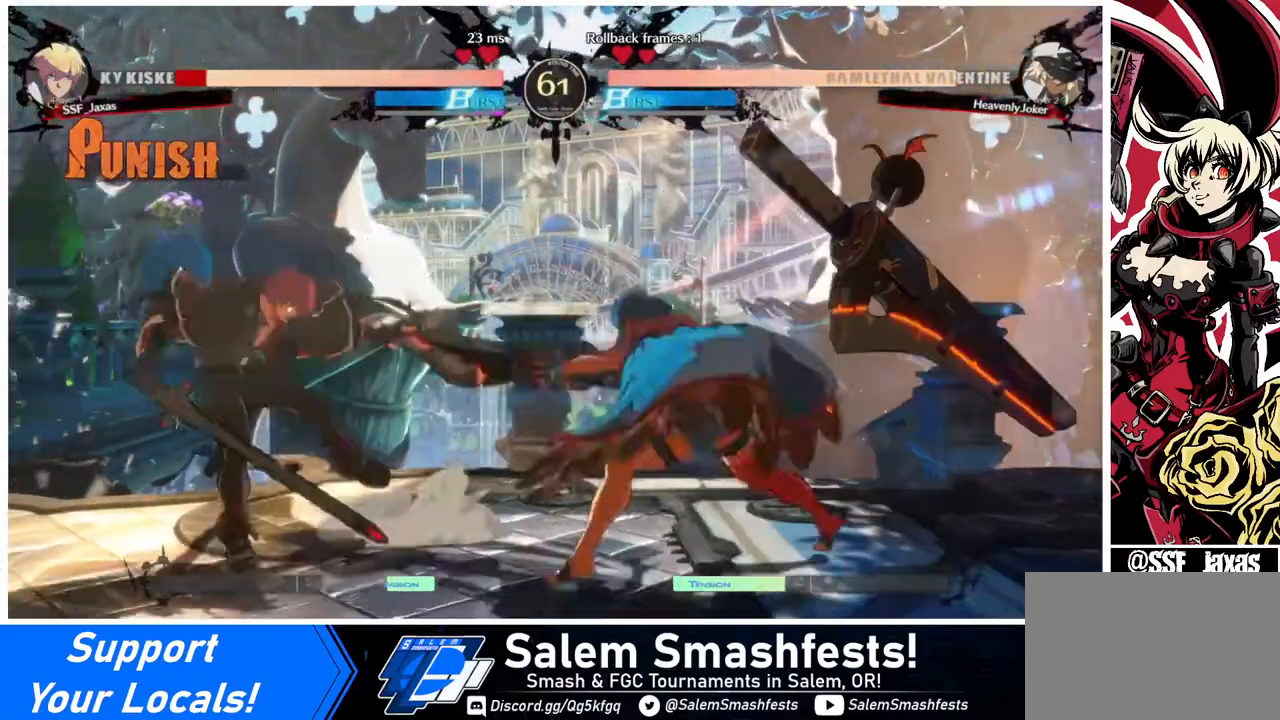
{"buttons": ["DPAD_DOWN", "DPAD_LEFT"], "events": []}
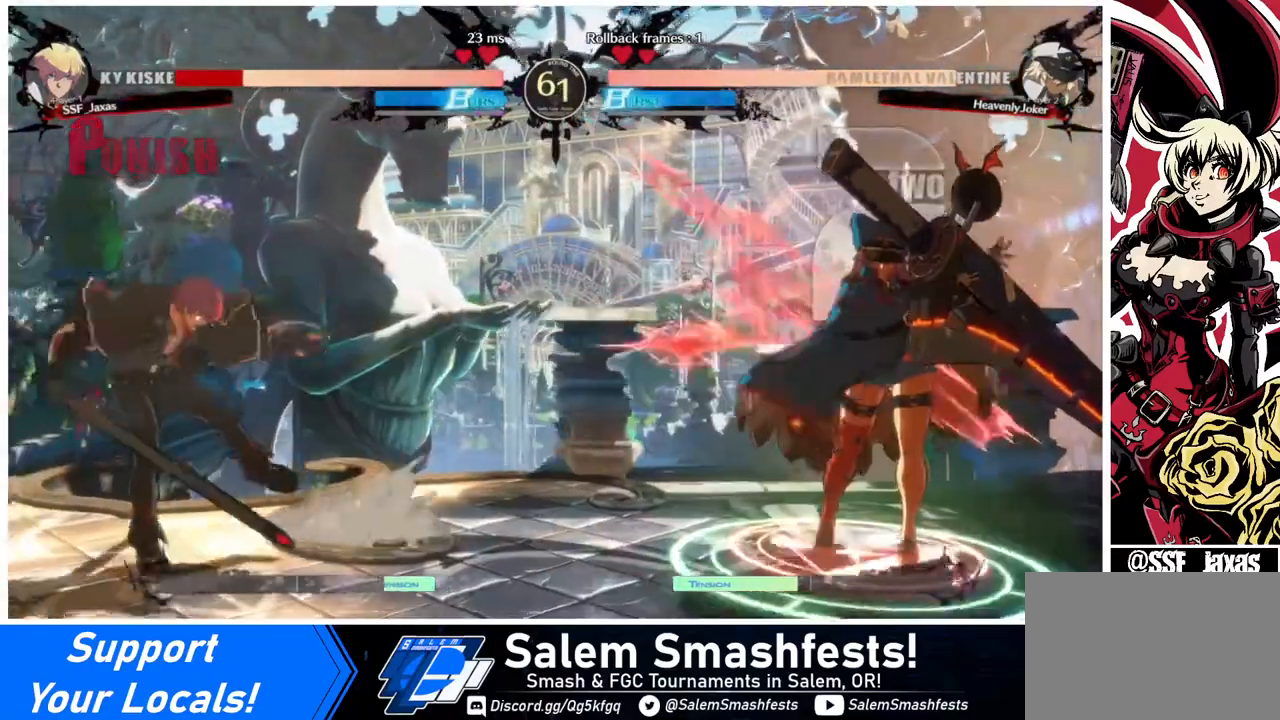
{"buttons": ["DPAD_DOWN", "DPAD_LEFT"], "events": []}
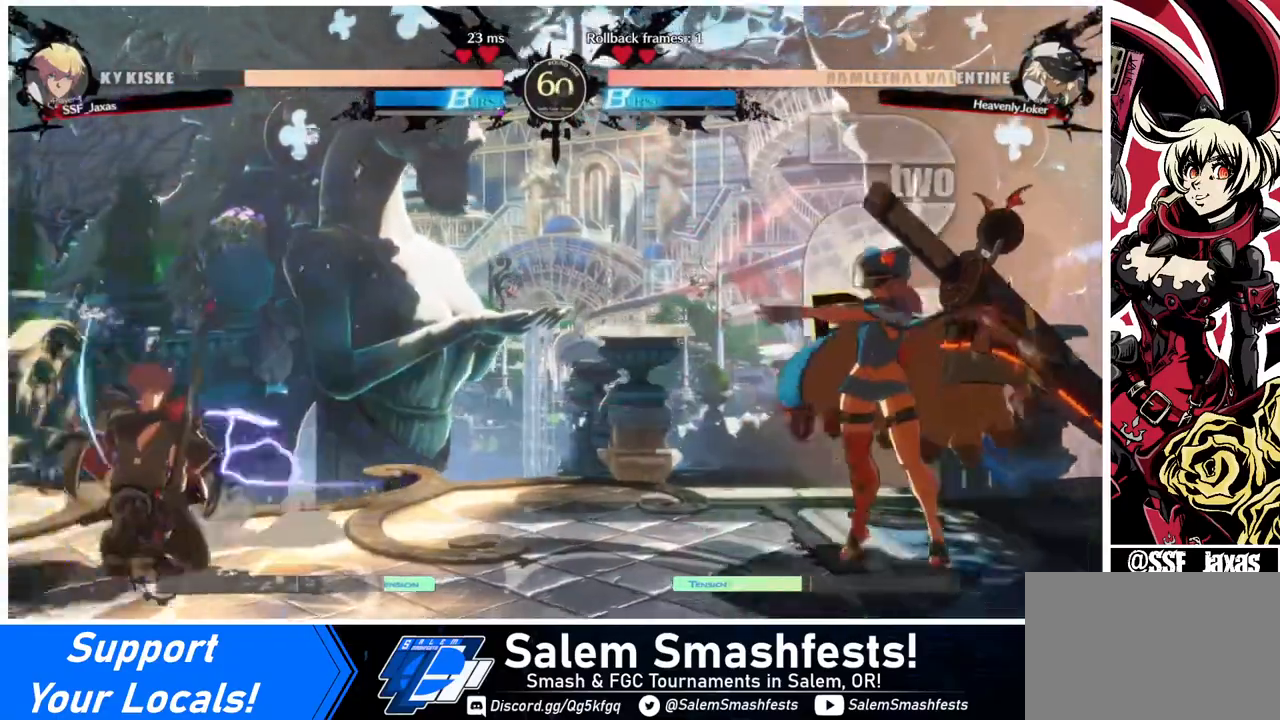
{"buttons": ["DPAD_DOWN", "DPAD_RIGHT"], "events": [[120, "DPAD_DOWN", "up"], [120, "DPAD_LEFT", "up"], [120, "DPAD_RIGHT", "down"], [200, "DPAD_RIGHT", "up"], [280, "DPAD_RIGHT", "down"], [480, "DPAD_DOWN", "down"]]}
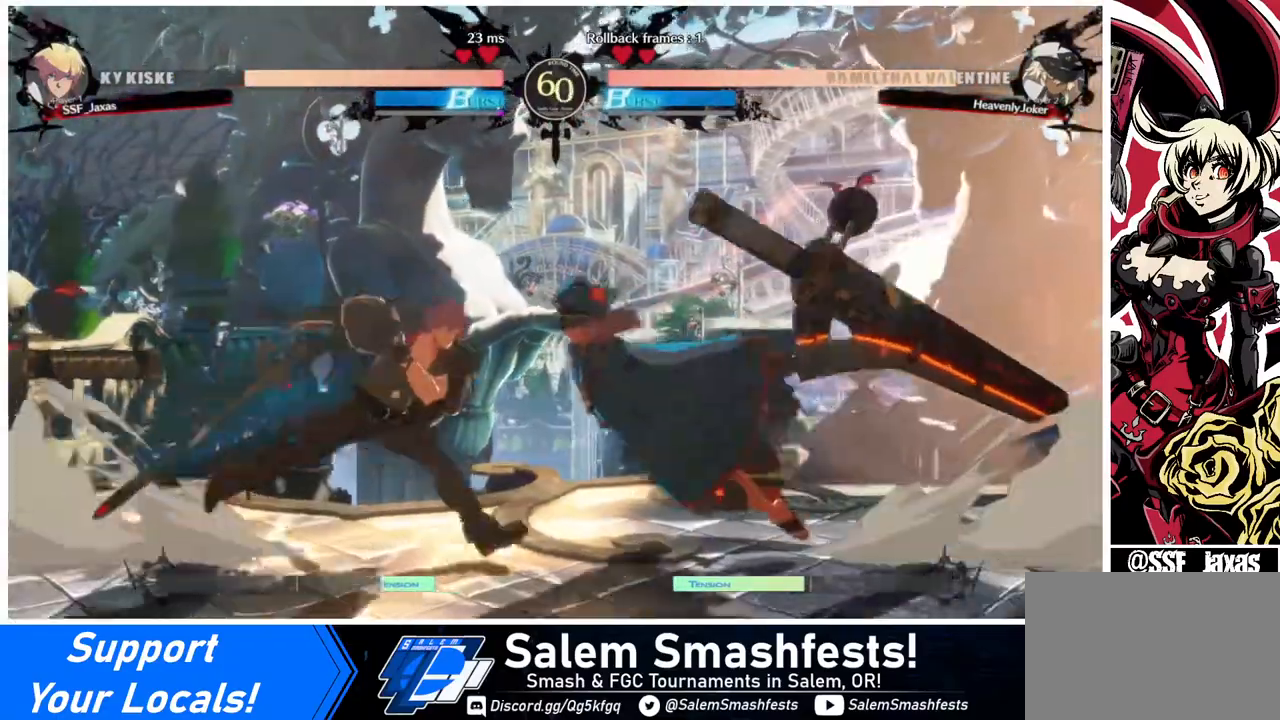
{"buttons": [], "events": [[40, "DPAD_RIGHT", "up"], [160, "R2", "down"], [280, "R2", "up"], [400, "DPAD_DOWN", "up"]]}
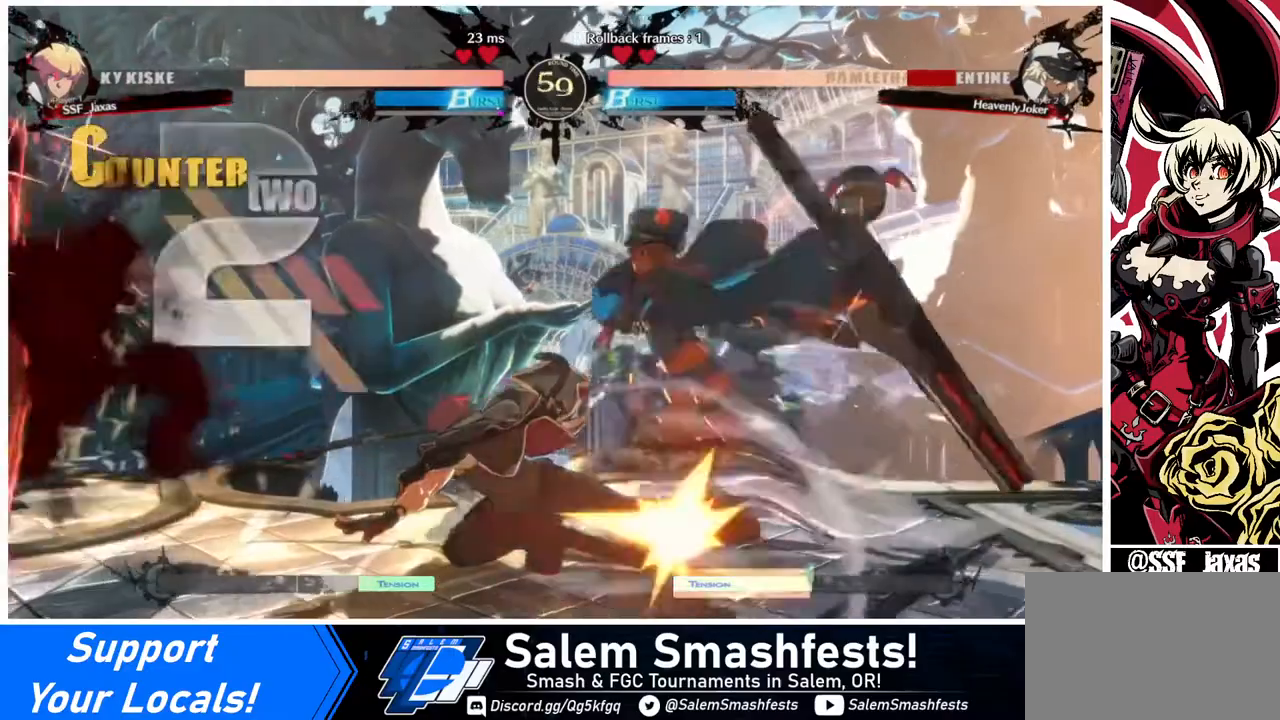
{"buttons": ["DPAD_RIGHT"], "events": [[120, "DPAD_DOWN", "down"], [200, "DPAD_RIGHT", "down"], [320, "DPAD_DOWN", "up"], [320, "R1", "down"], [360, "R1", "up"]]}
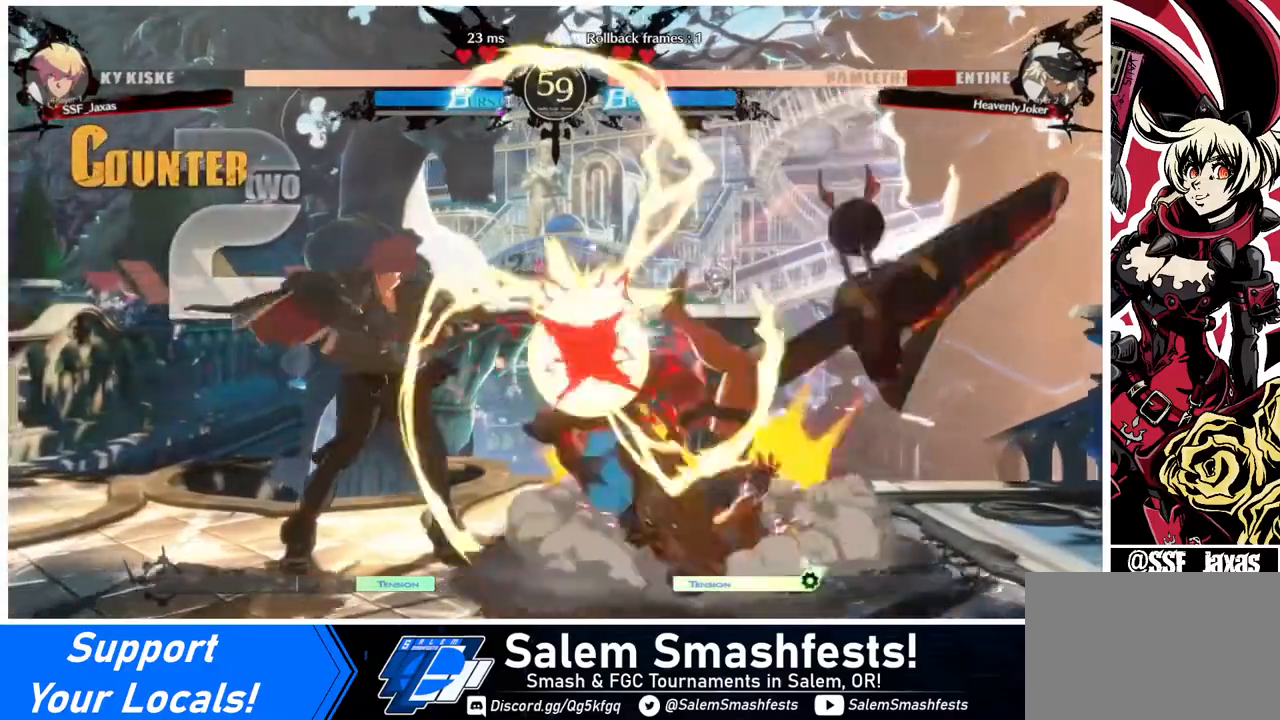
{"buttons": [], "events": [[40, "DPAD_RIGHT", "up"], [160, "DPAD_LEFT", "down"], [440, "DPAD_LEFT", "up"]]}
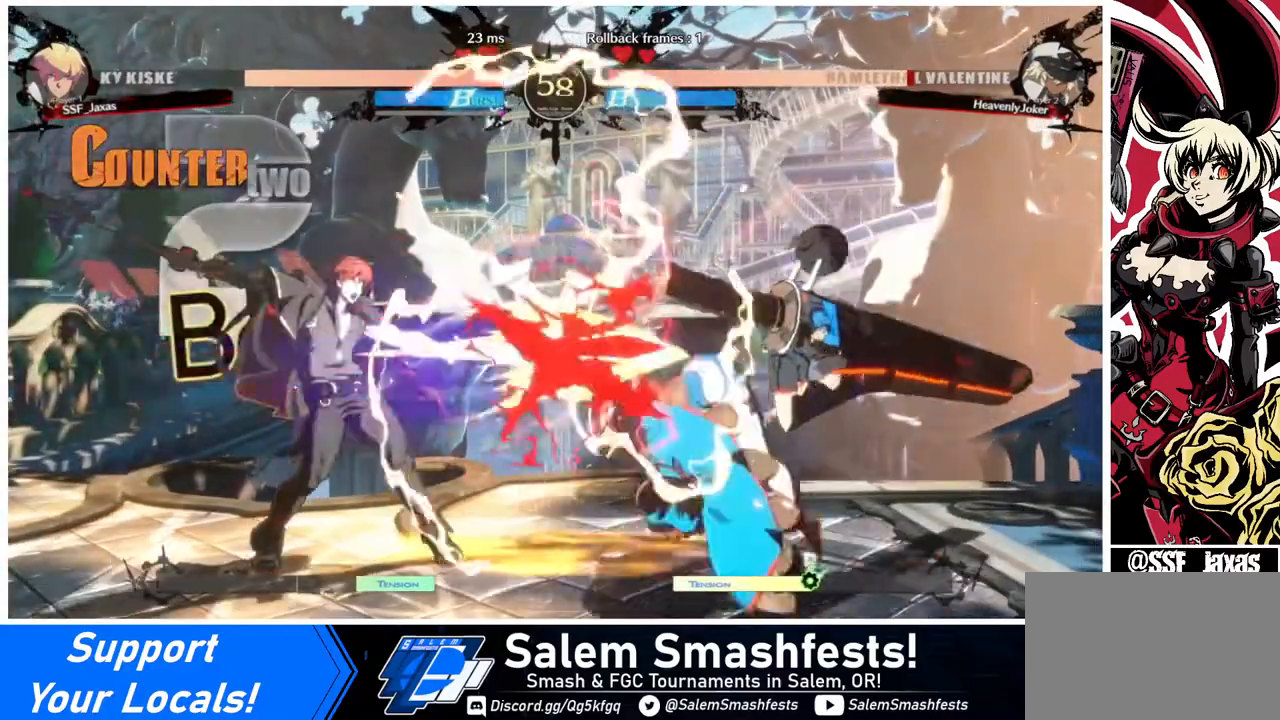
{"buttons": [], "events": []}
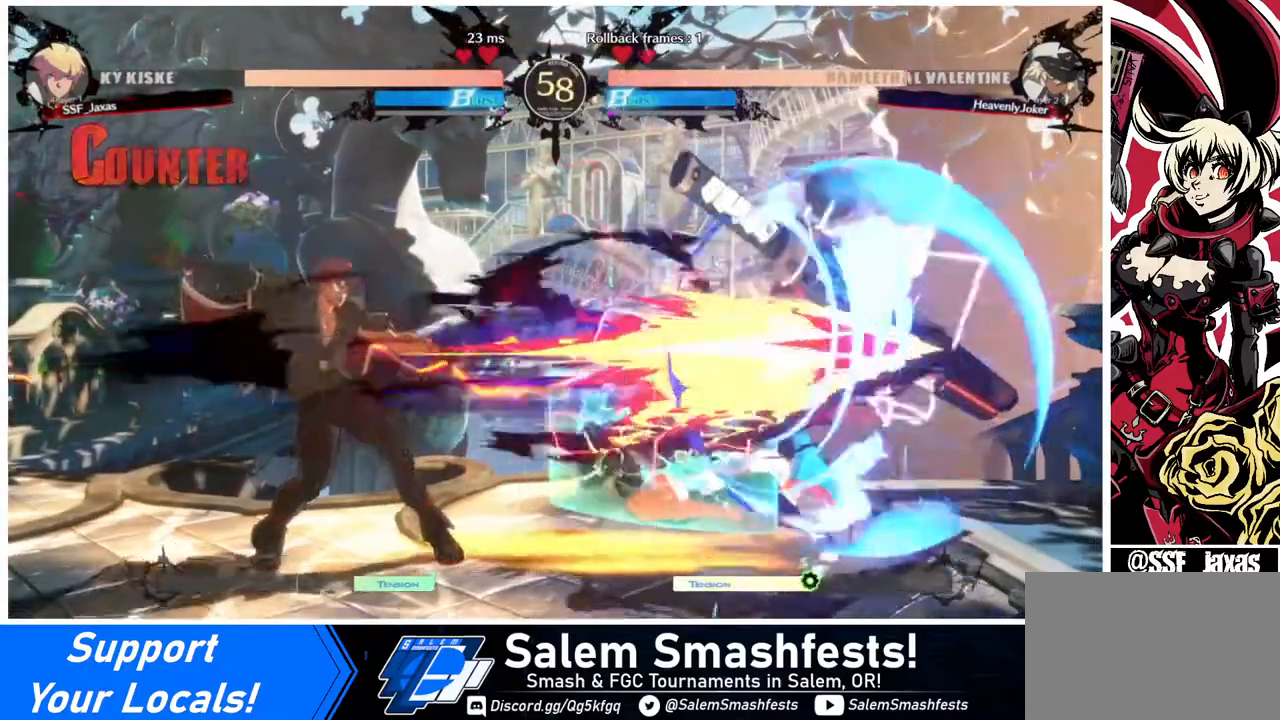
{"buttons": ["TRIANGLE"], "events": [[80, "DPAD_RIGHT", "down"], [160, "DPAD_RIGHT", "up"], [200, "DPAD_RIGHT", "down"], [440, "DPAD_RIGHT", "up"], [440, "TRIANGLE", "down"]]}
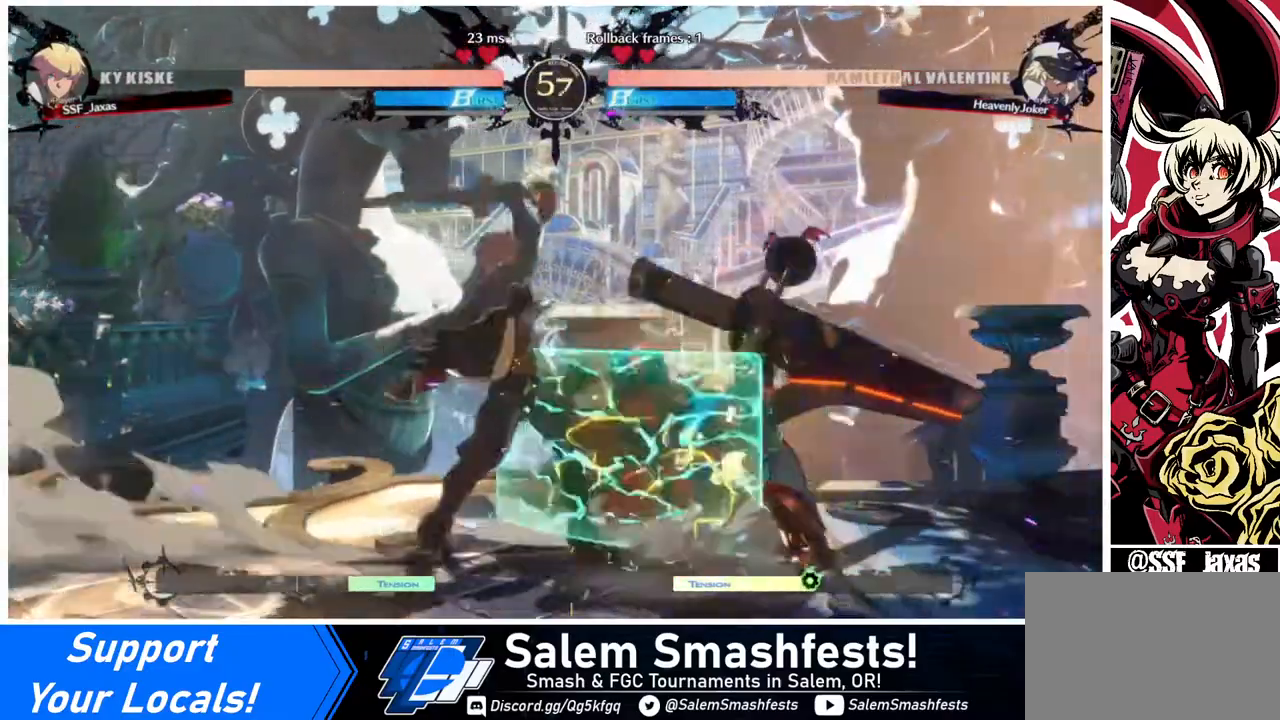
{"buttons": [], "events": [[80, "TRIANGLE", "up"]]}
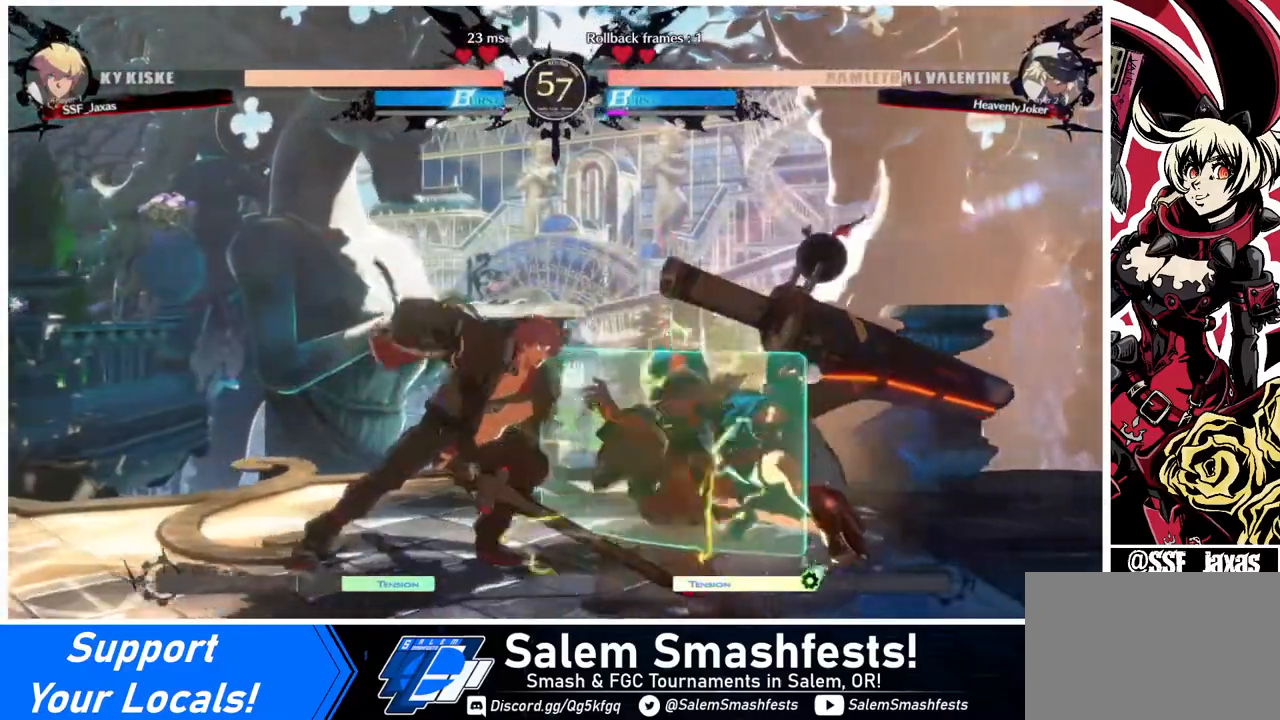
{"buttons": ["R1"], "events": [[40, "TRIANGLE", "down"], [160, "TRIANGLE", "up"], [480, "R1", "down"]]}
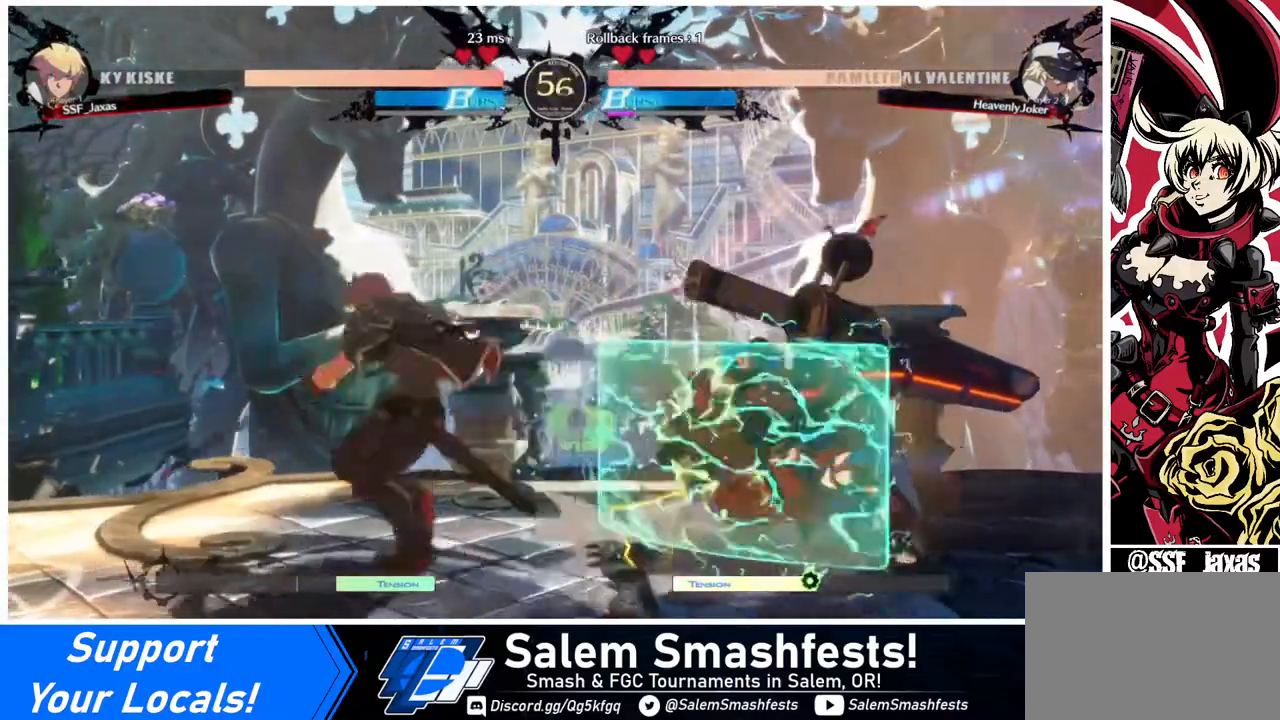
{"buttons": [], "events": [[120, "R1", "up"]]}
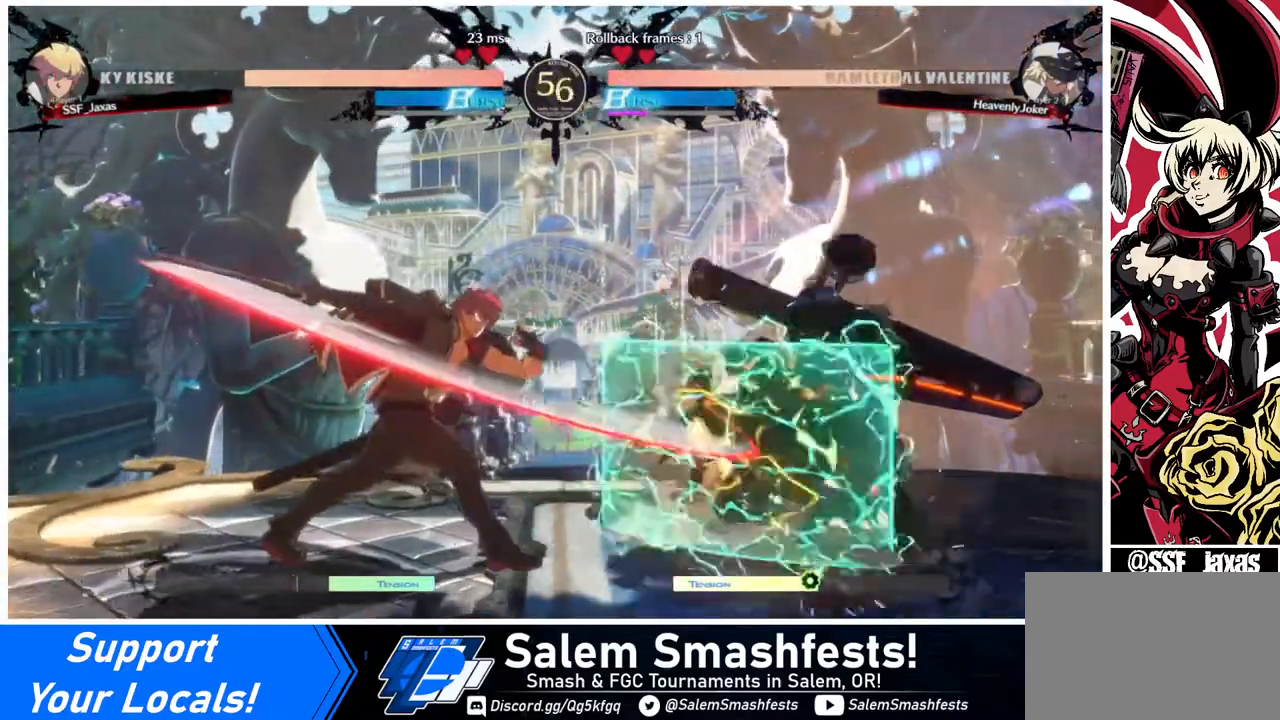
{"buttons": ["DPAD_RIGHT"], "events": [[40, "DPAD_DOWN", "down"], [80, "DPAD_LEFT", "down"], [160, "DPAD_DOWN", "up"], [160, "TRIANGLE", "down"], [240, "DPAD_LEFT", "up"], [240, "TRIANGLE", "up"], [320, "DPAD_RIGHT", "down"]]}
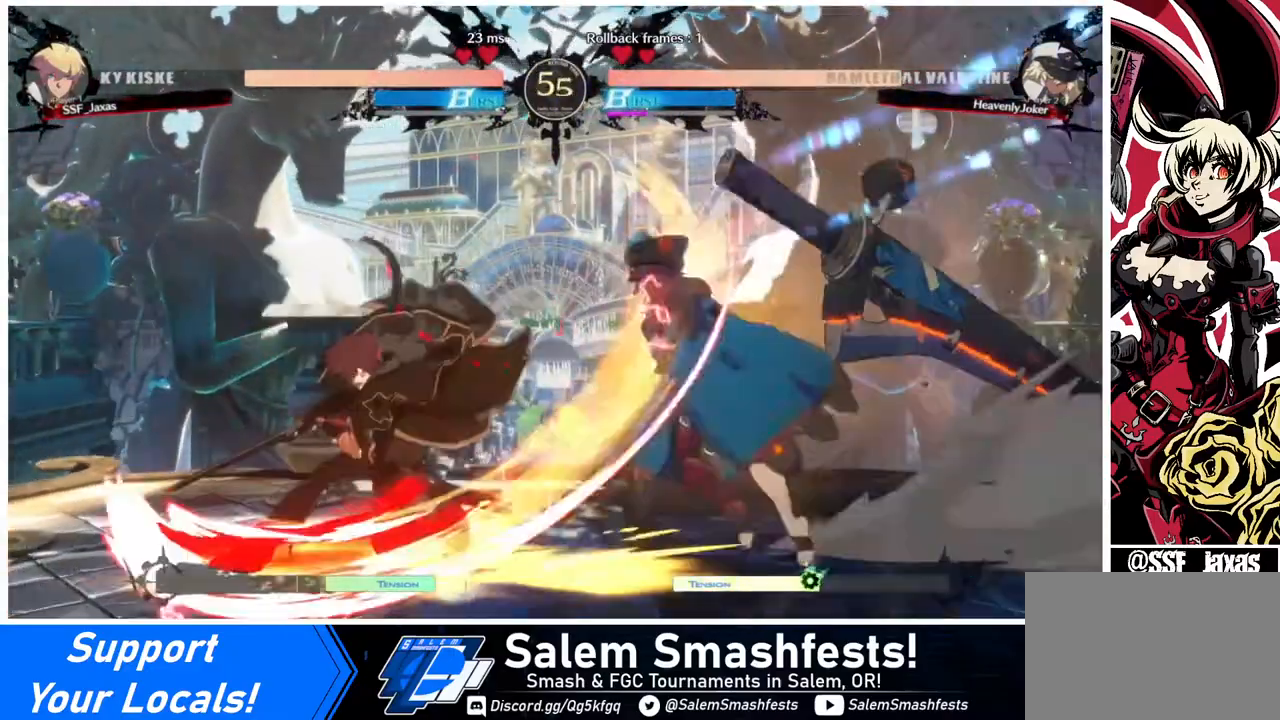
{"buttons": ["DPAD_DOWN", "DPAD_LEFT"], "events": [[120, "DPAD_RIGHT", "up"], [200, "DPAD_LEFT", "down"], [320, "DPAD_DOWN", "down"]]}
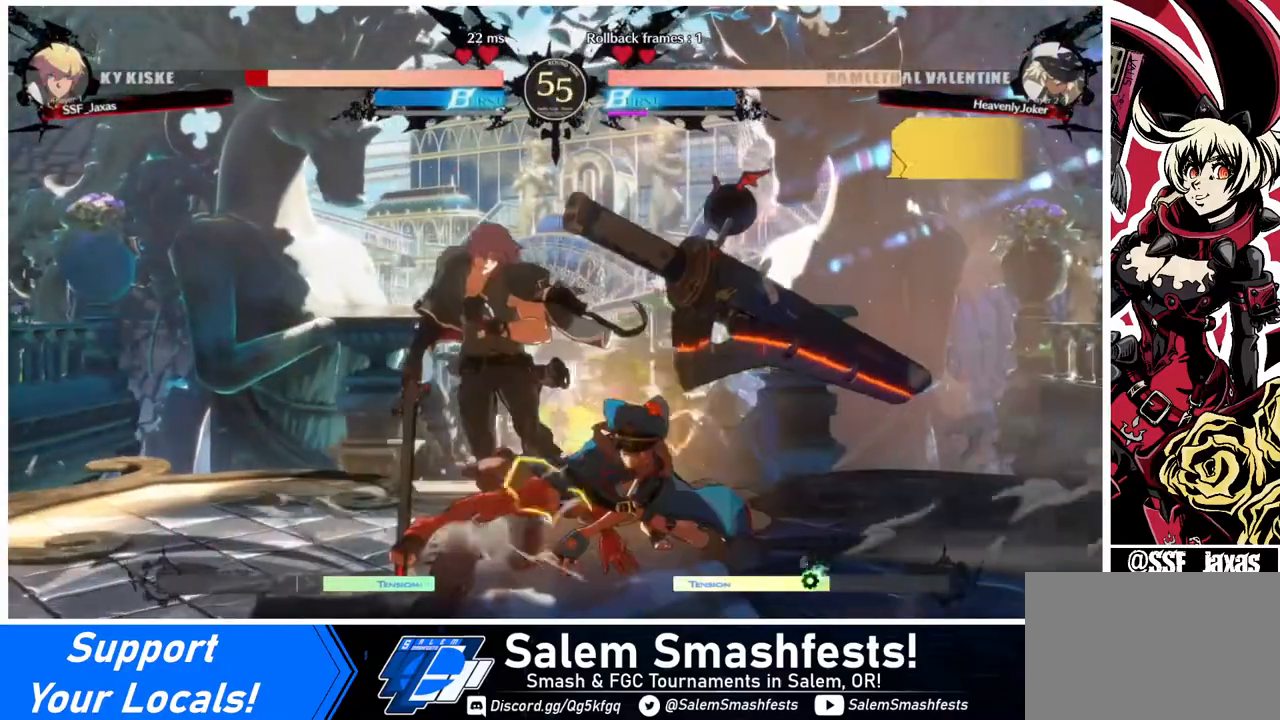
{"buttons": ["DPAD_DOWN", "DPAD_LEFT"], "events": []}
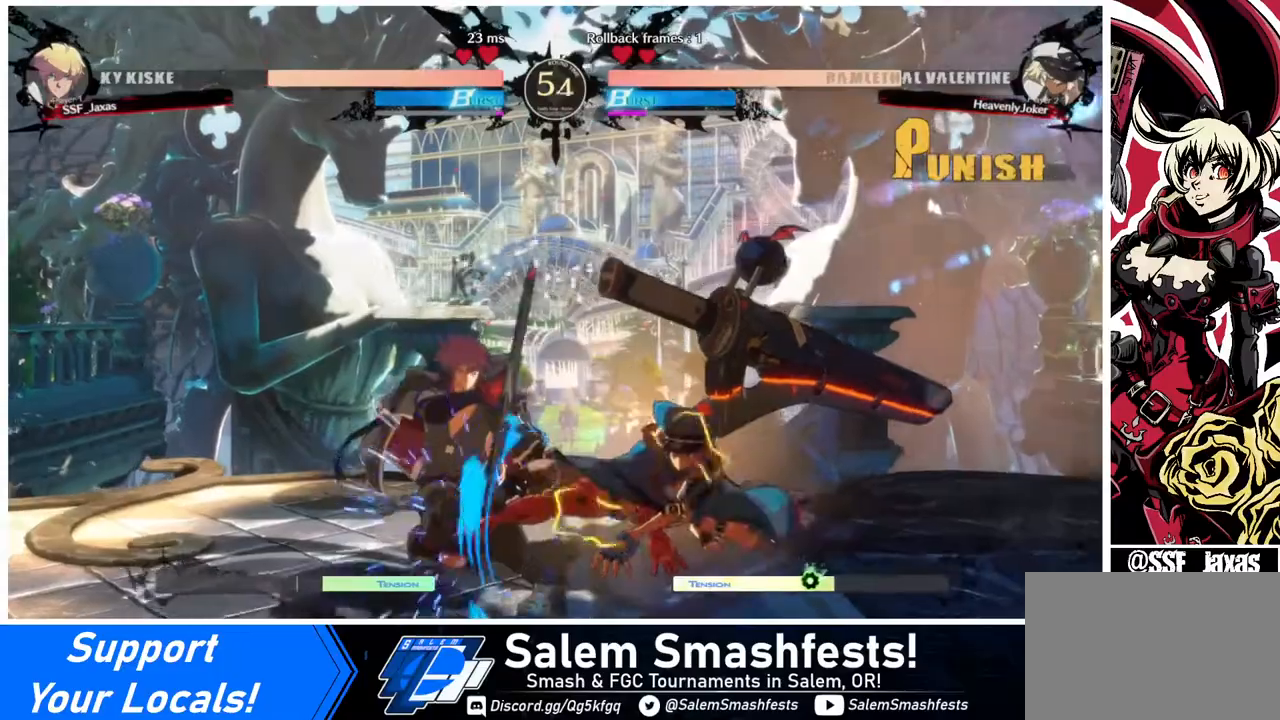
{"buttons": ["DPAD_DOWN", "DPAD_LEFT"], "events": []}
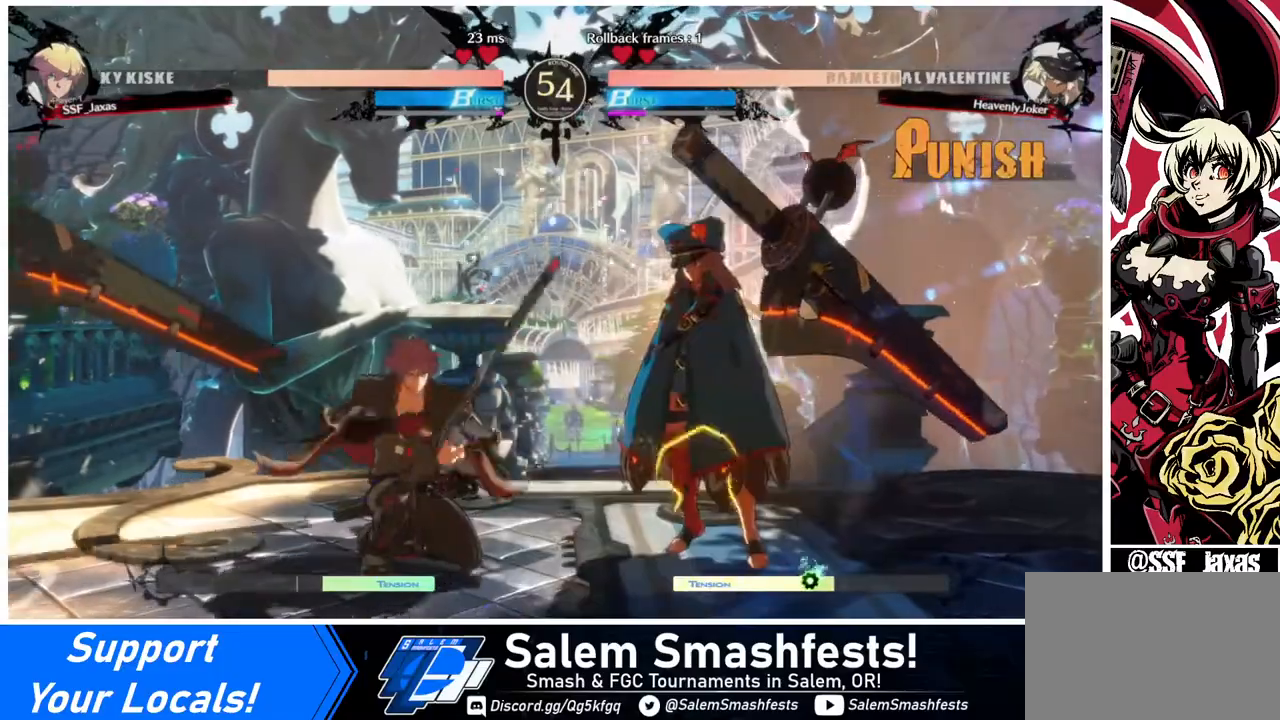
{"buttons": [], "events": [[360, "DPAD_DOWN", "up"], [360, "DPAD_UP", "down"], [440, "DPAD_UP", "up"], [440, "L1", "down"], [480, "DPAD_LEFT", "up"], [520, "L1", "up"]]}
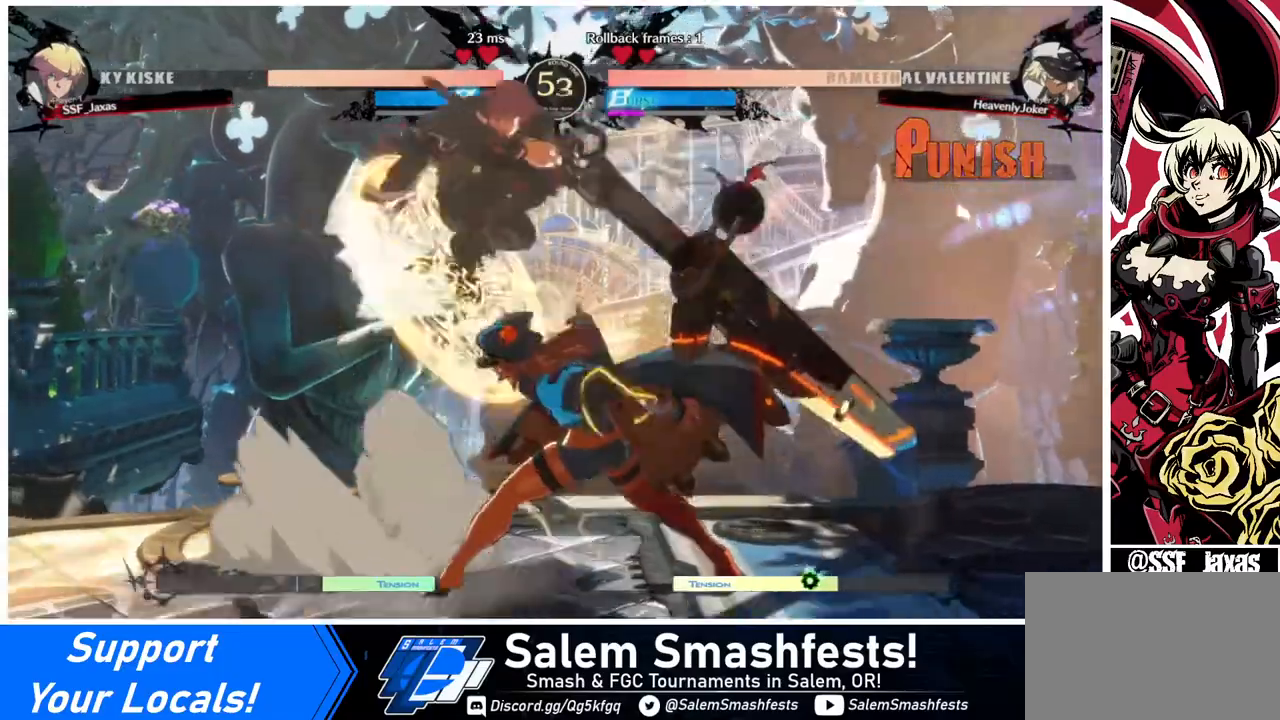
{"buttons": [], "events": []}
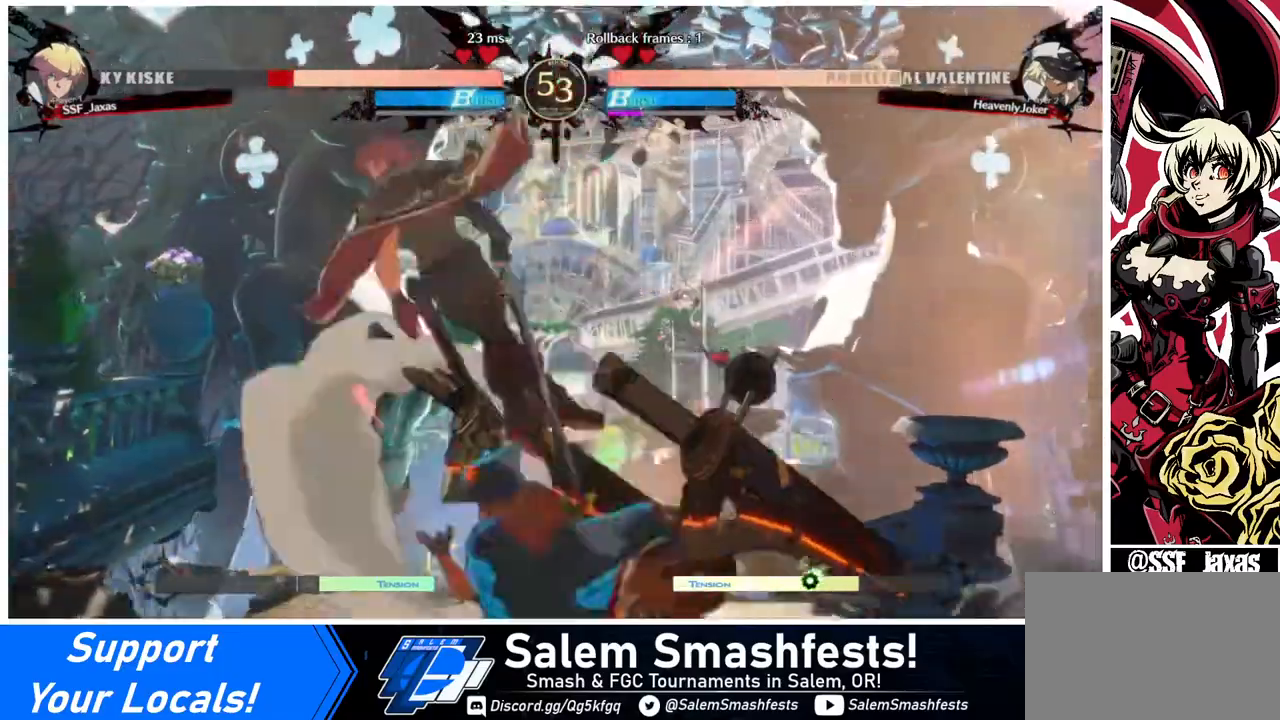
{"buttons": ["SQUARE"], "events": [[200, "DPAD_LEFT", "down"], [280, "SQUARE", "down"], [480, "DPAD_LEFT", "up"]]}
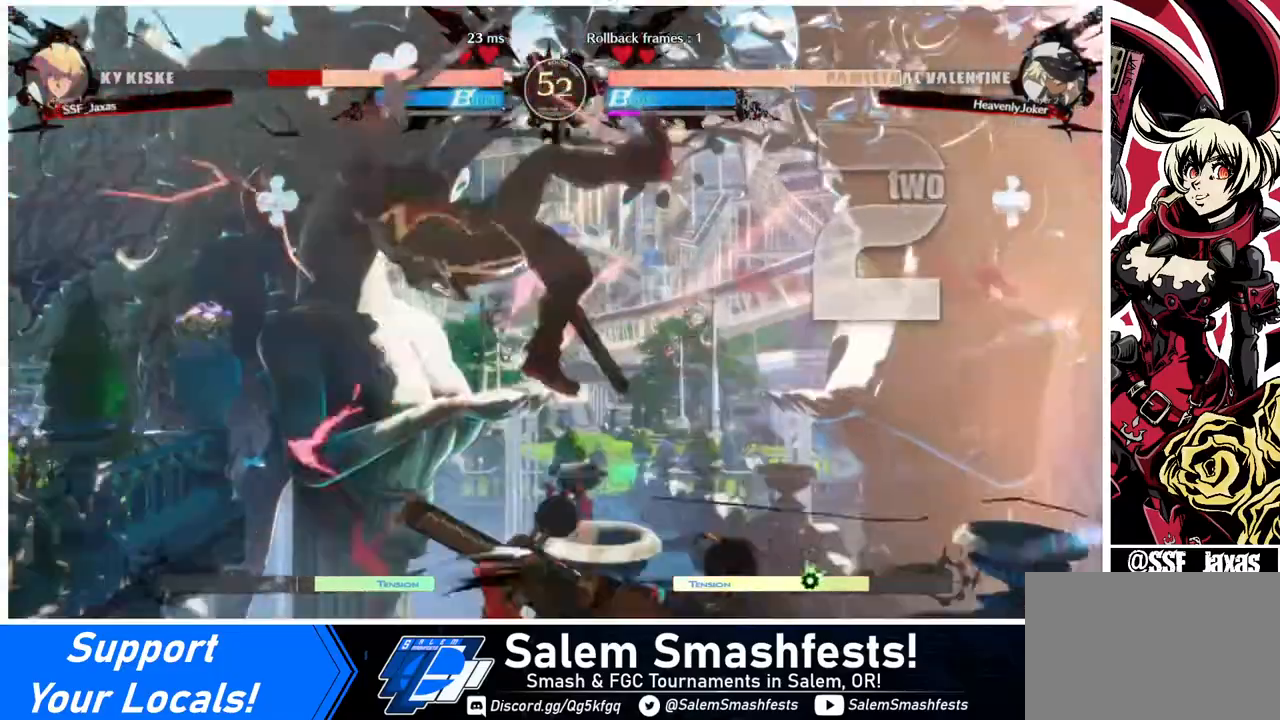
{"buttons": ["SQUARE"], "events": []}
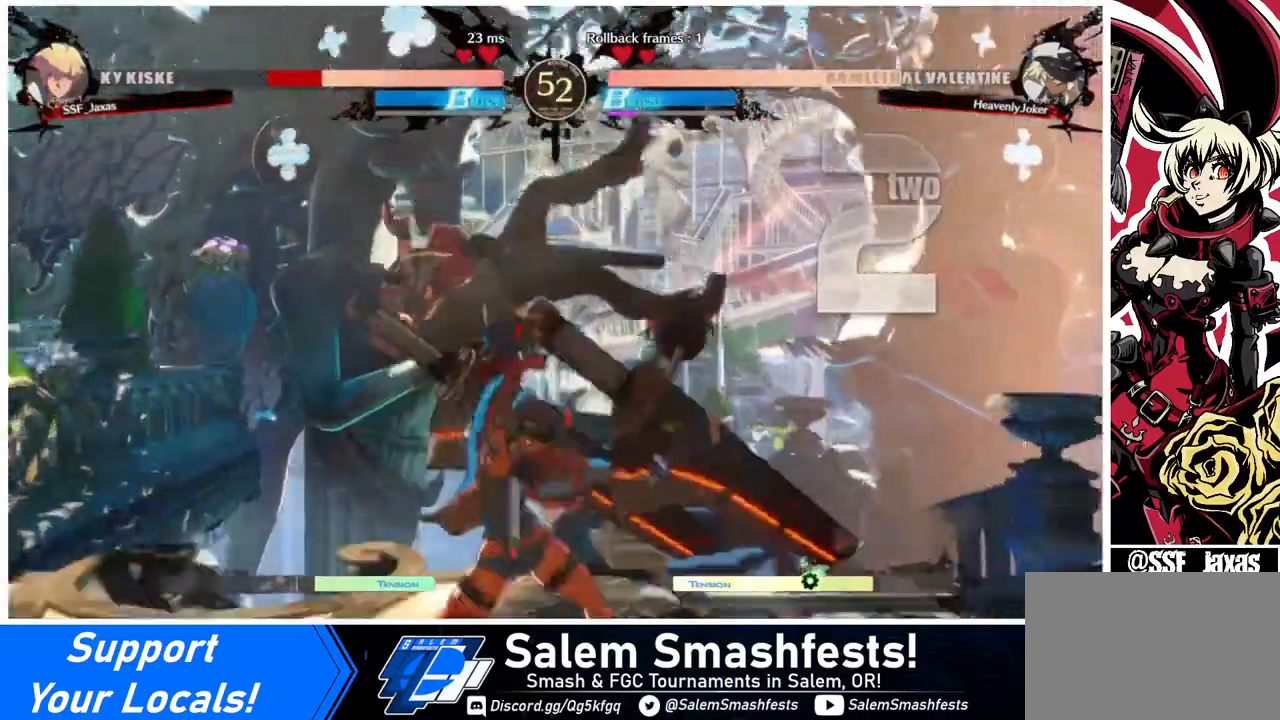
{"buttons": ["SQUARE", "DPAD_LEFT"], "events": [[480, "DPAD_LEFT", "down"]]}